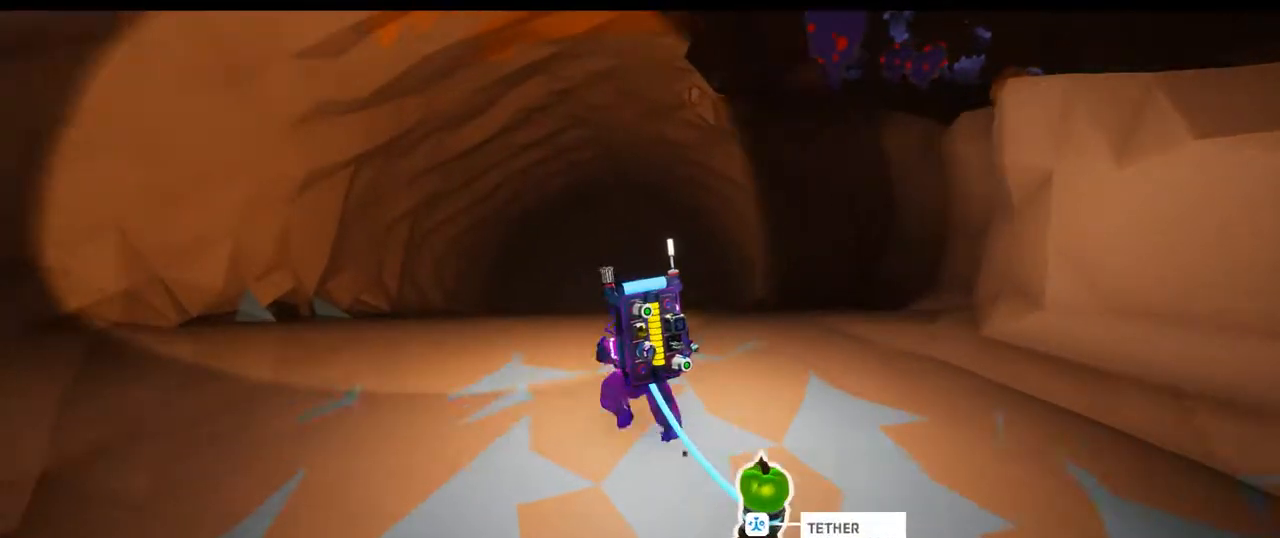
Gameplay with a controller (Xbox layout); each line is a JSON object with the inputs held at the frame after it (dt_ms = milliseconds from this image to that frame). "events" lists button and stick changes between this image and that frame as [ms after this image, input, new state], when the widget could be followed in between. Not read: HOME L2 L3.
{"dt_ms": 500, "buttons": [], "left_stick": "up-left", "right_stick": "center", "events": [[150, "right_stick", "down"], [333, "right_stick", "center"]]}
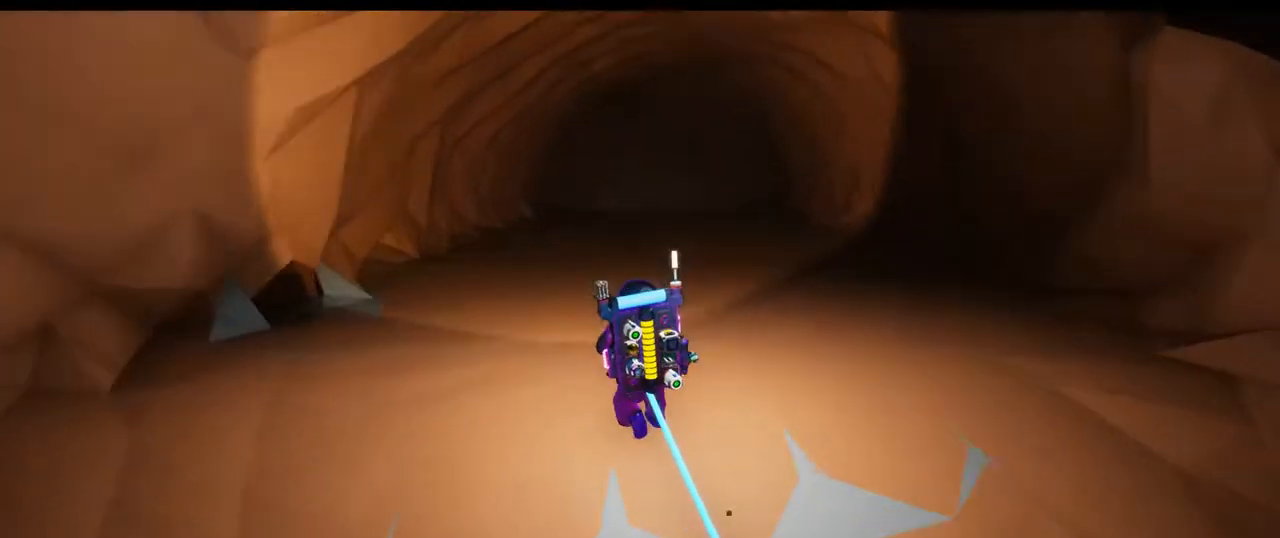
{"dt_ms": 1000, "buttons": [], "left_stick": "up", "right_stick": "center"}
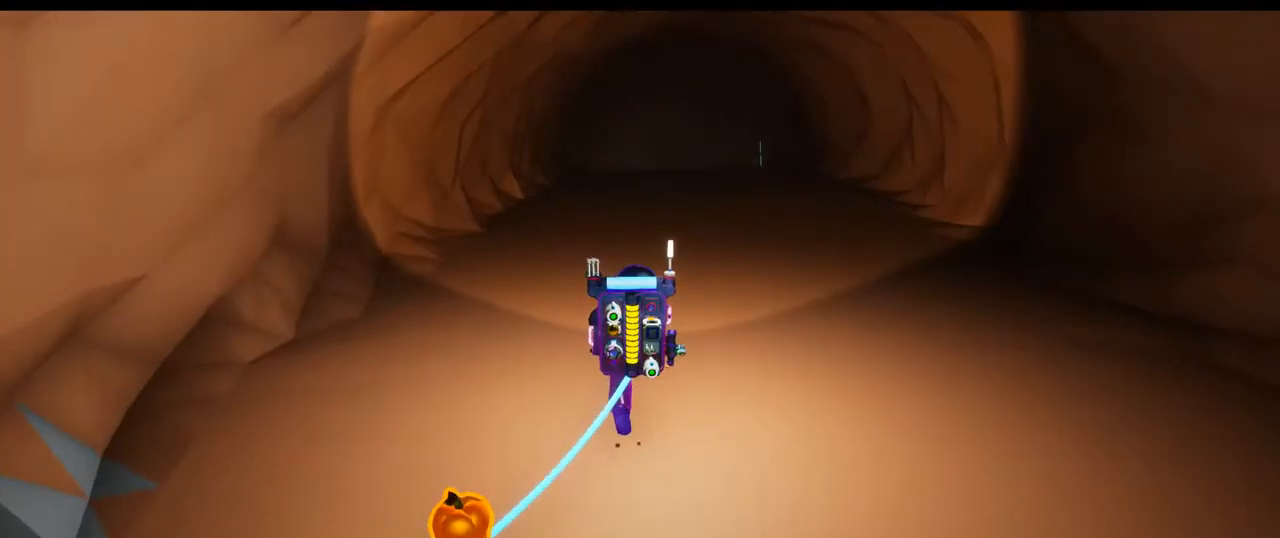
{"dt_ms": 500, "buttons": [], "left_stick": "up-left", "right_stick": "center", "events": [[150, "right_stick", "right"], [217, "right_stick", "center"], [350, "left_stick", "up-left"]]}
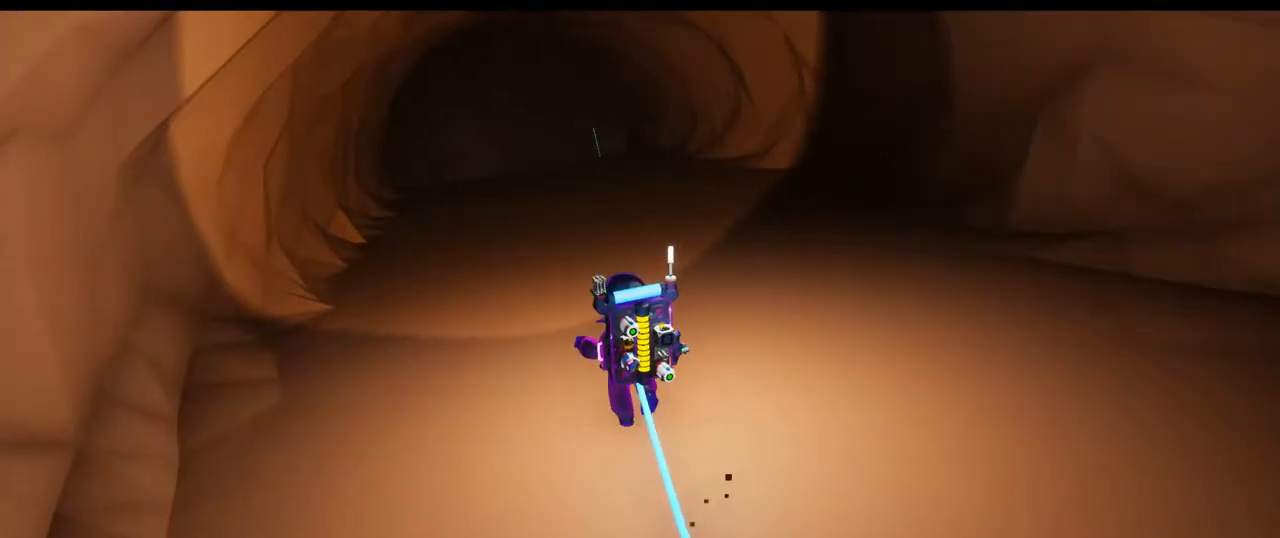
{"dt_ms": 1000, "buttons": [], "left_stick": "up-left", "right_stick": "down-right"}
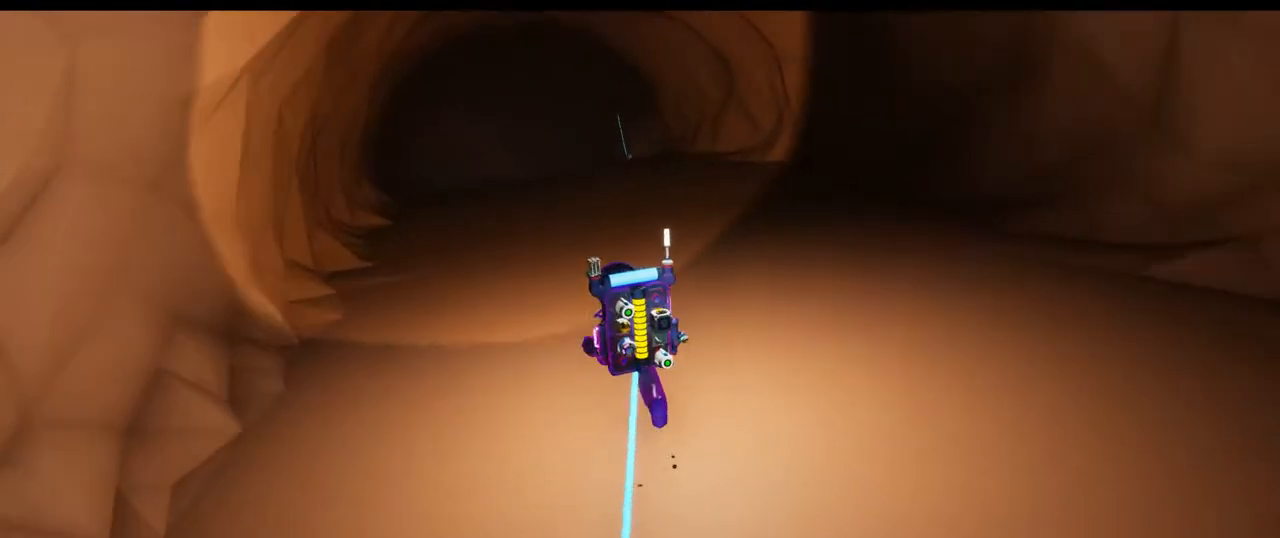
{"dt_ms": 500, "buttons": [], "left_stick": "up-left", "right_stick": "center", "events": [[33, "right_stick", "center"]]}
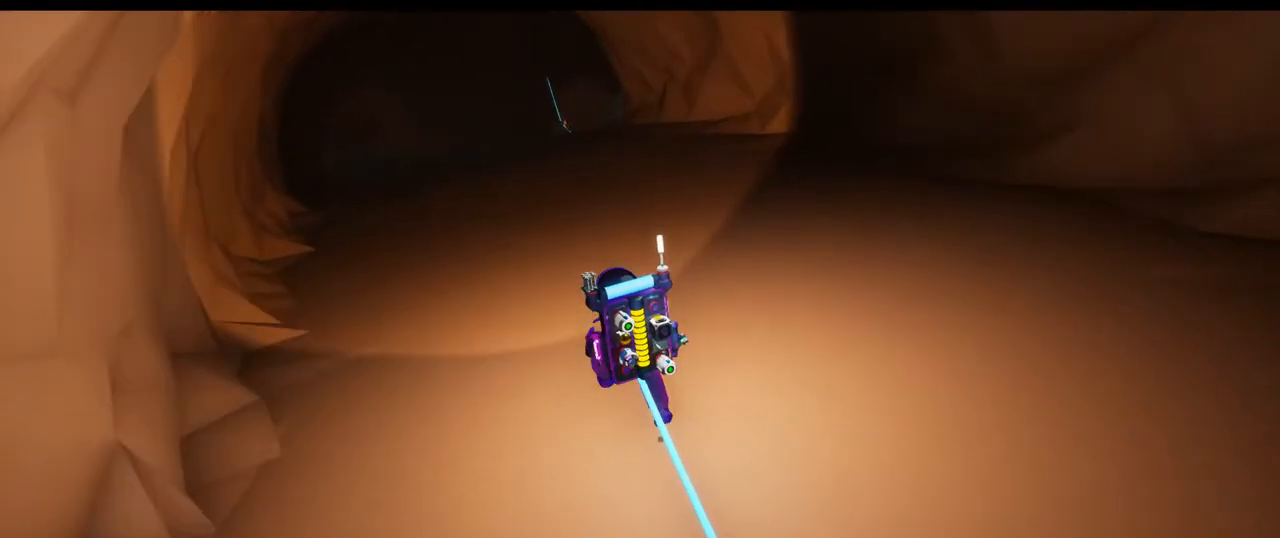
{"dt_ms": 500, "buttons": [], "left_stick": "up-left", "right_stick": "center", "events": [[200, "DPAD_DOWN", "down"], [367, "DPAD_DOWN", "up"]]}
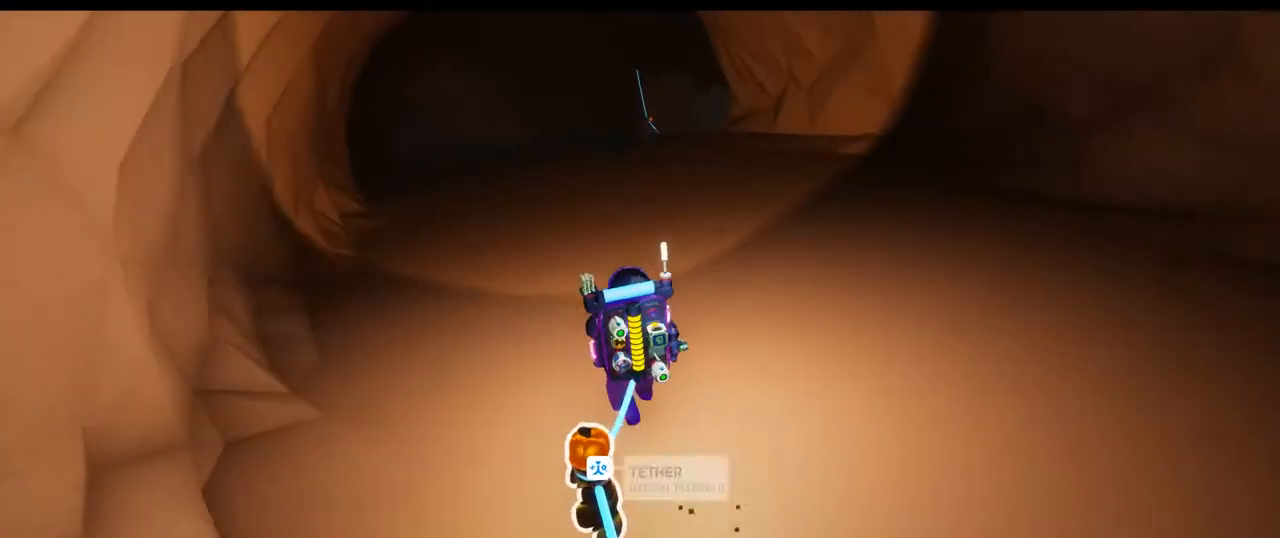
{"dt_ms": 500, "buttons": [], "left_stick": "up-left", "right_stick": "center", "events": [[17, "left_stick", "up"], [250, "right_stick", "right"], [283, "left_stick", "up-left"], [300, "right_stick", "center"]]}
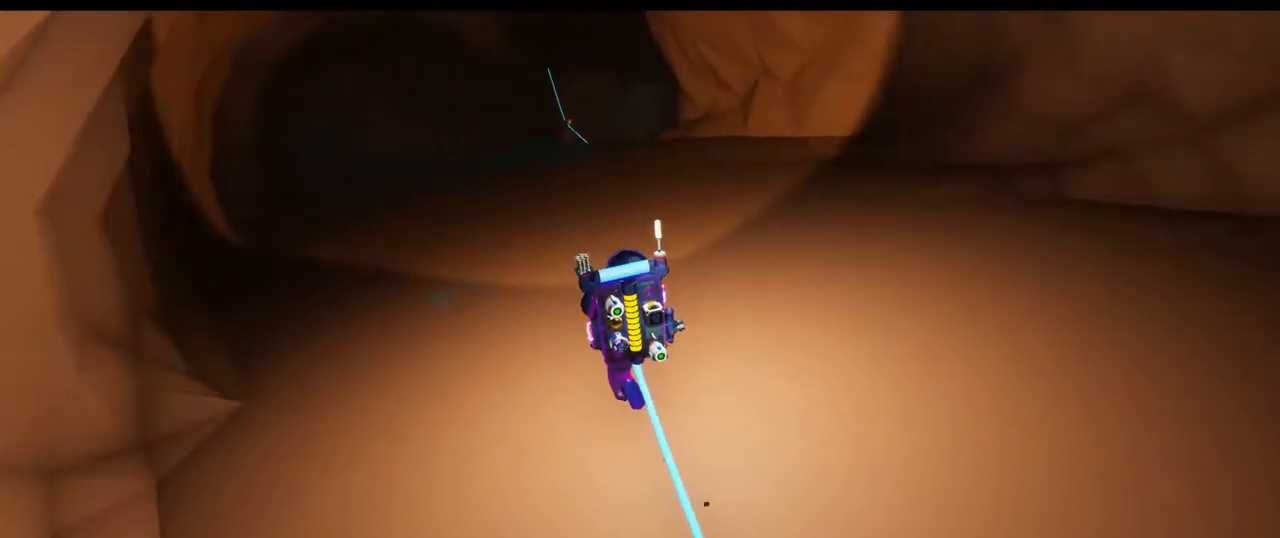
{"dt_ms": 500, "buttons": ["DPAD_DOWN"], "left_stick": "up-left", "right_stick": "center", "events": [[367, "DPAD_DOWN", "down"]]}
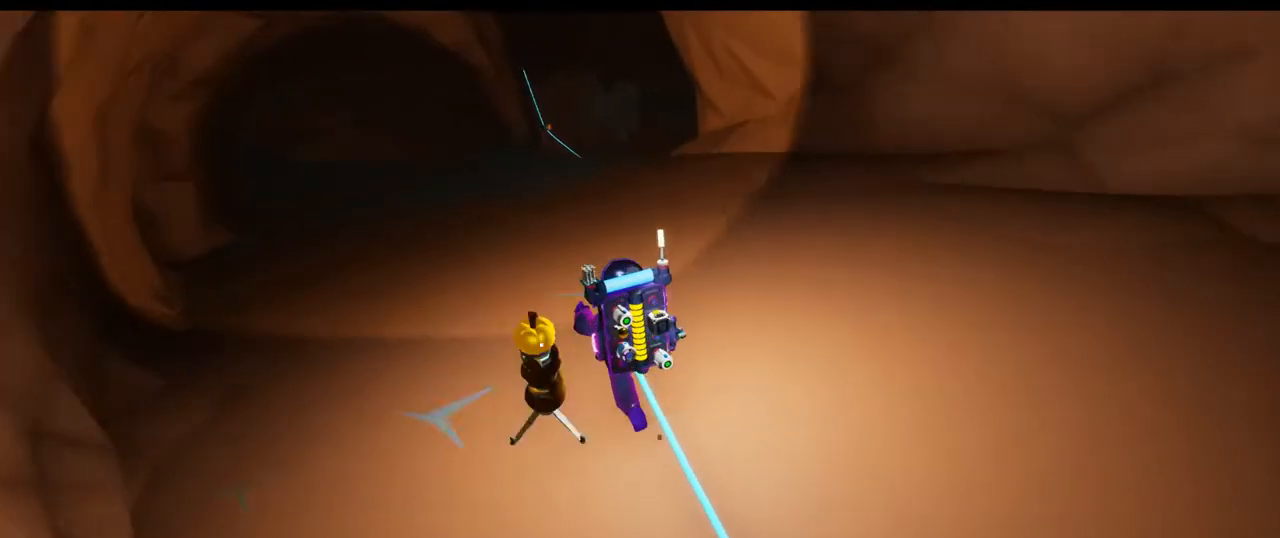
{"dt_ms": 500, "buttons": [], "left_stick": "up-left", "right_stick": "center", "events": [[50, "DPAD_DOWN", "up"], [333, "right_stick", "right"], [467, "right_stick", "center"]]}
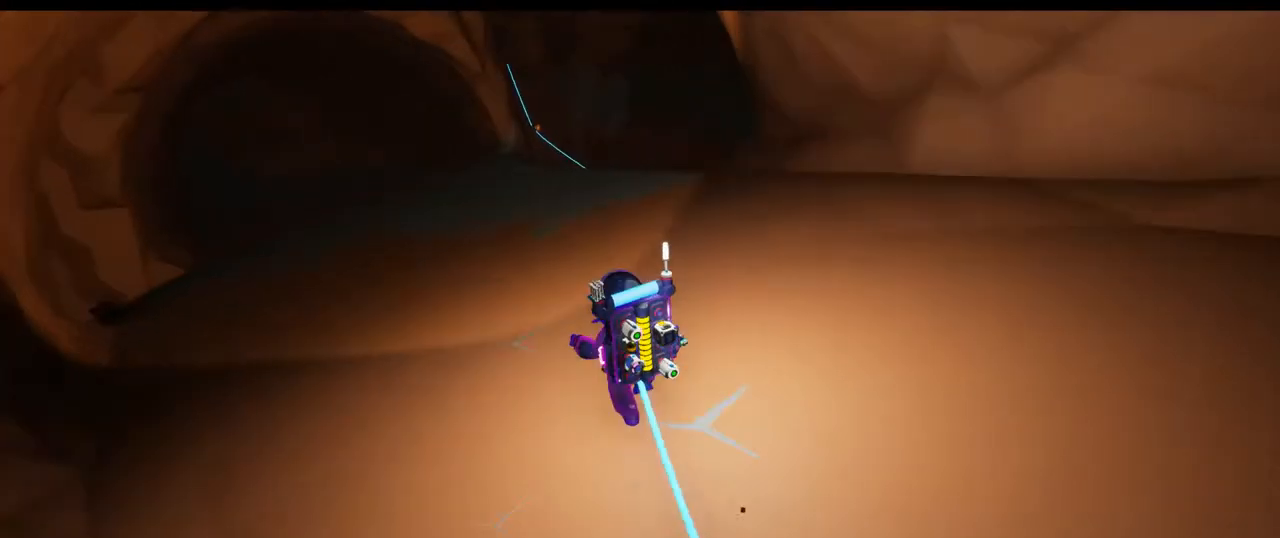
{"dt_ms": 500, "buttons": ["B"], "left_stick": "up-left", "right_stick": "center", "events": [[67, "left_stick", "center"], [283, "A", "down"], [467, "A", "up"], [467, "left_stick", "up-left"], [500, "B", "down"]]}
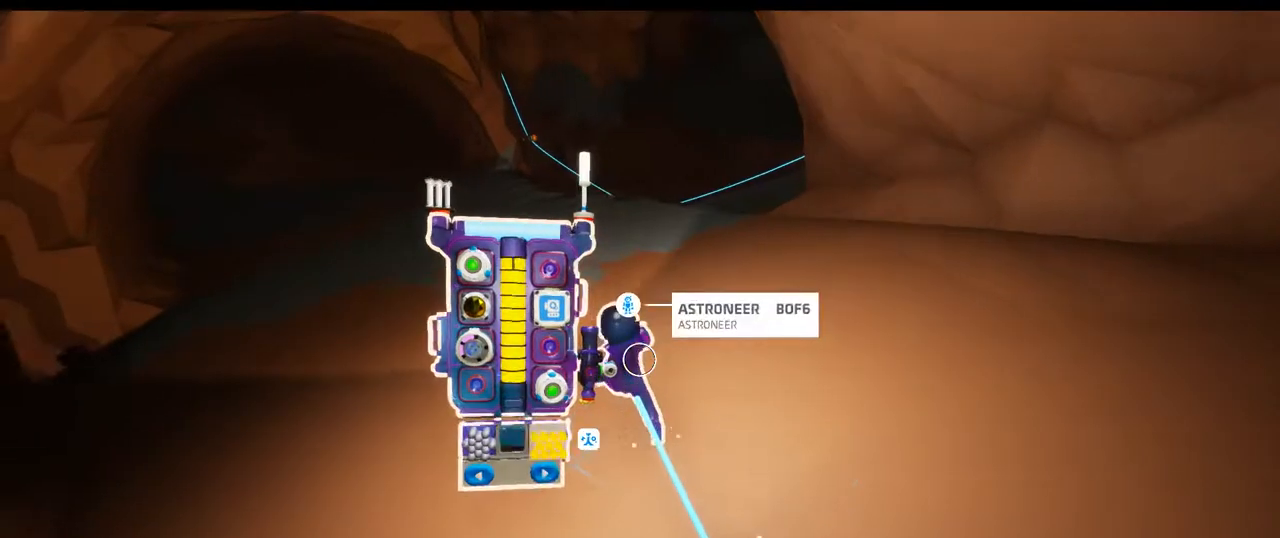
{"dt_ms": 500, "buttons": [], "left_stick": "up-left", "right_stick": "center", "events": [[133, "B", "up"]]}
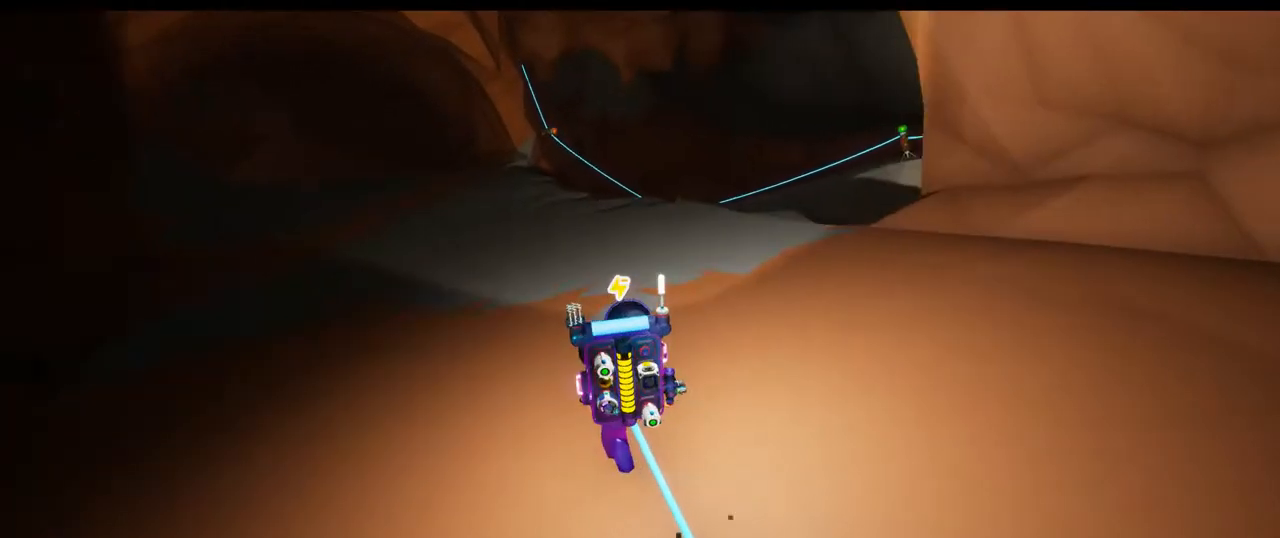
{"dt_ms": 500, "buttons": [], "left_stick": "up-left", "right_stick": "center", "events": [[17, "DPAD_DOWN", "down"], [83, "DPAD_DOWN", "up"]]}
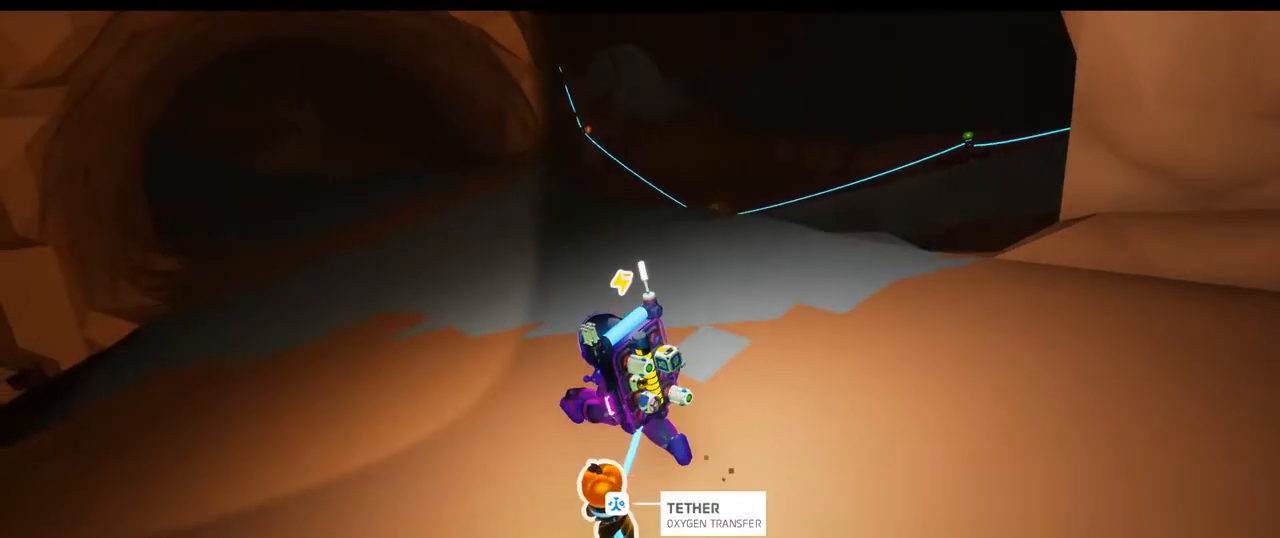
{"dt_ms": 500, "buttons": [], "left_stick": "up-left", "right_stick": "center", "events": [[67, "X", "down"], [133, "X", "up"], [200, "right_stick", "down-right"], [383, "right_stick", "center"]]}
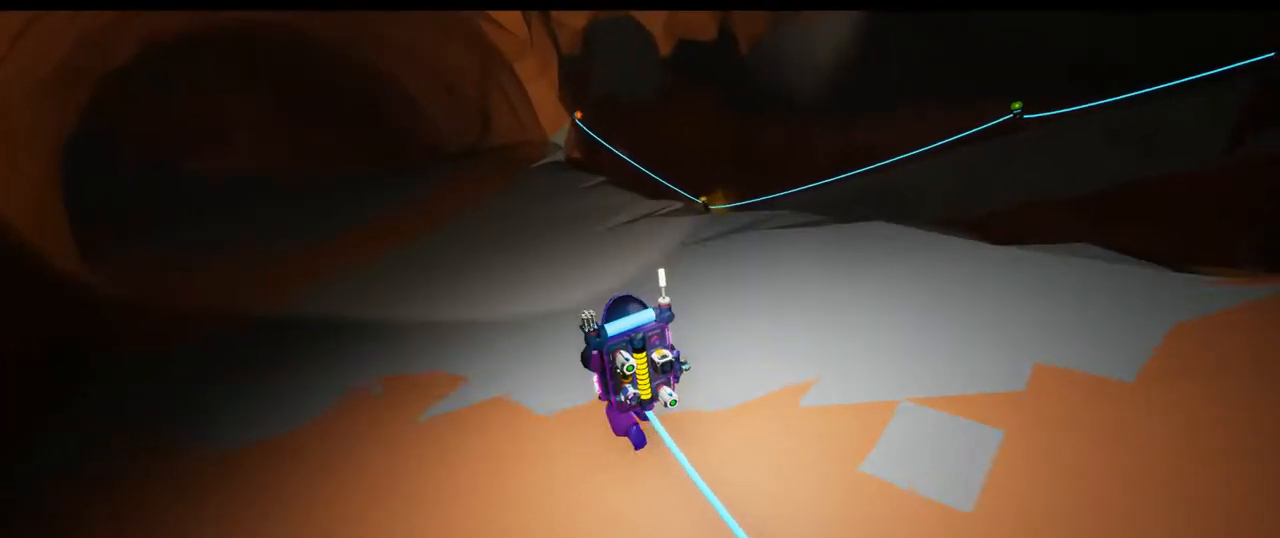
{"dt_ms": 500, "buttons": ["DPAD_DOWN"], "left_stick": "up-left", "right_stick": "center", "events": [[483, "DPAD_DOWN", "down"]]}
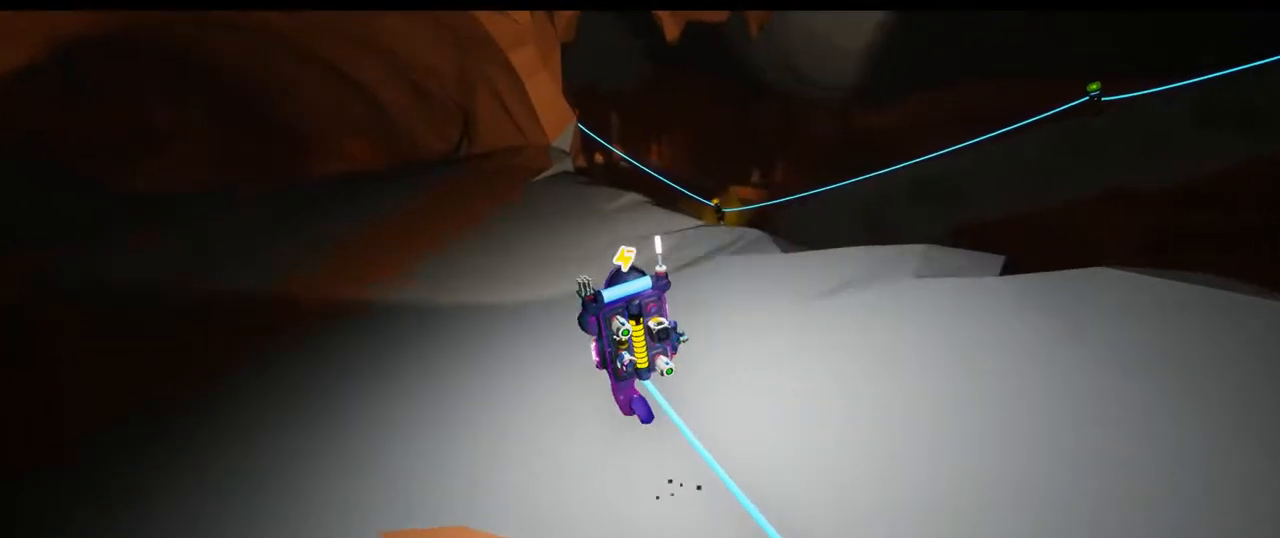
{"dt_ms": 500, "buttons": [], "left_stick": "up-left", "right_stick": "left"}
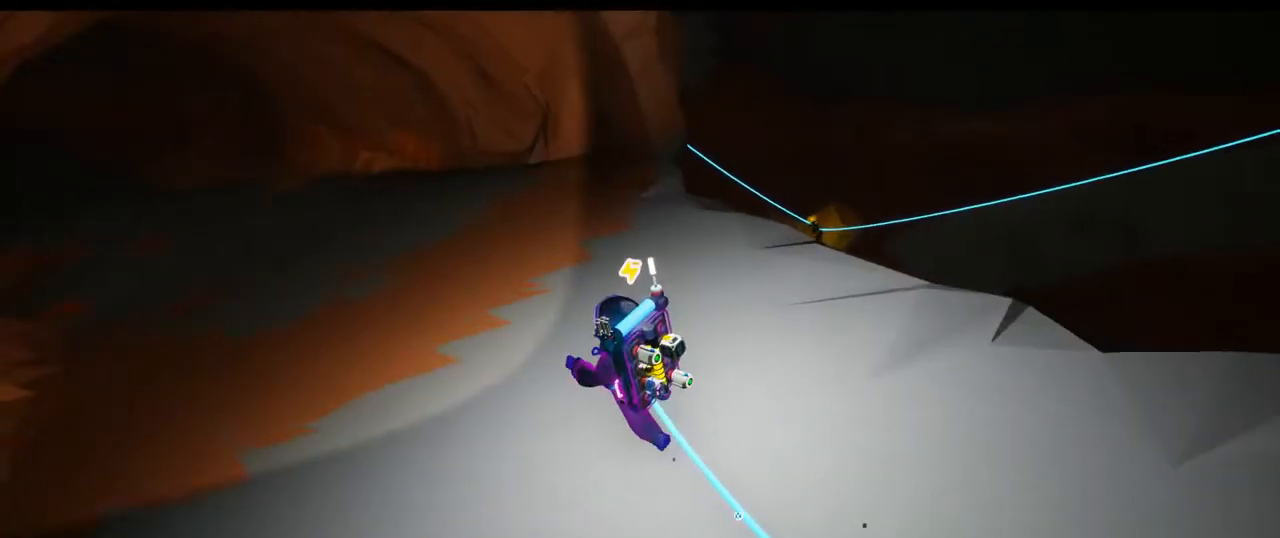
{"dt_ms": 500, "buttons": [], "left_stick": "up-left", "right_stick": "center", "events": [[133, "right_stick", "up"], [250, "right_stick", "center"]]}
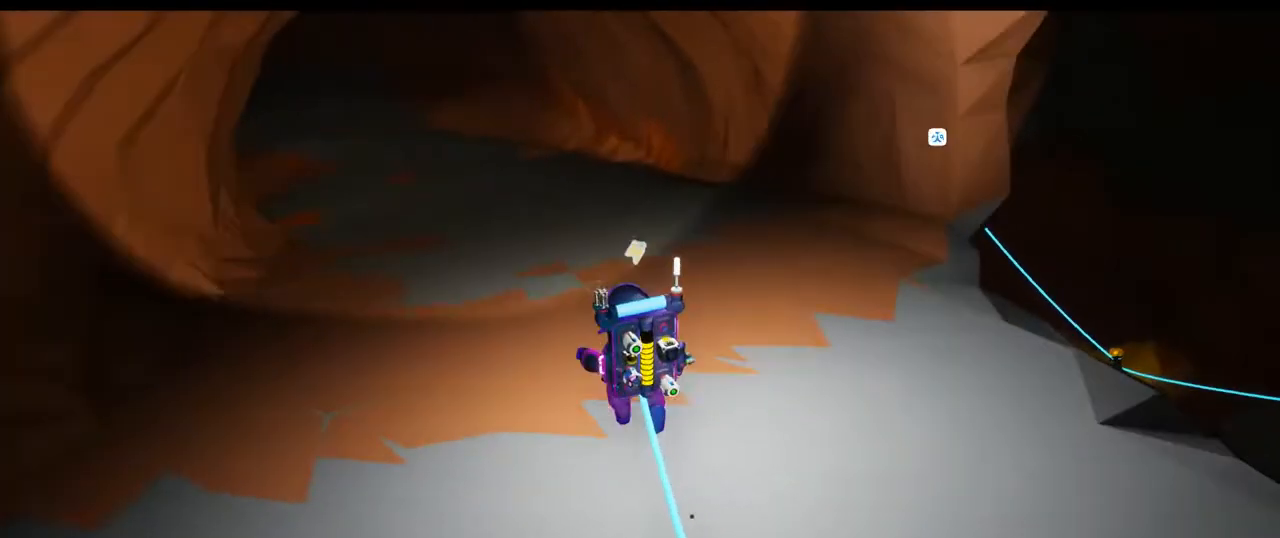
{"dt_ms": 1000, "buttons": [], "left_stick": "up", "right_stick": "up"}
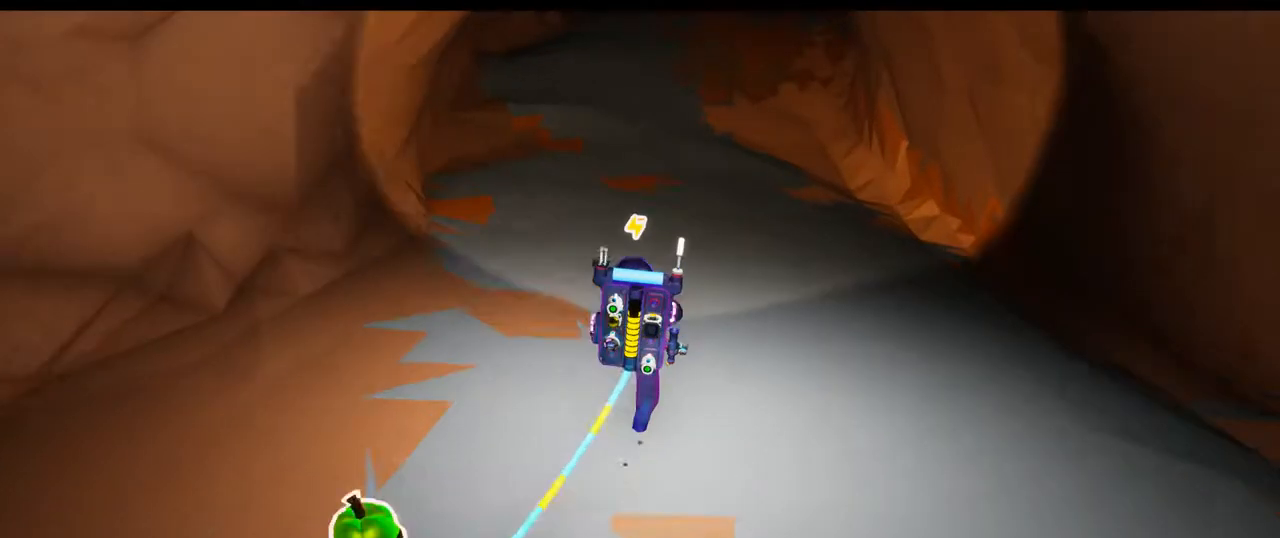
{"dt_ms": 500, "buttons": [], "left_stick": "up-left", "right_stick": "center", "events": [[167, "right_stick", "center"], [283, "left_stick", "up-left"]]}
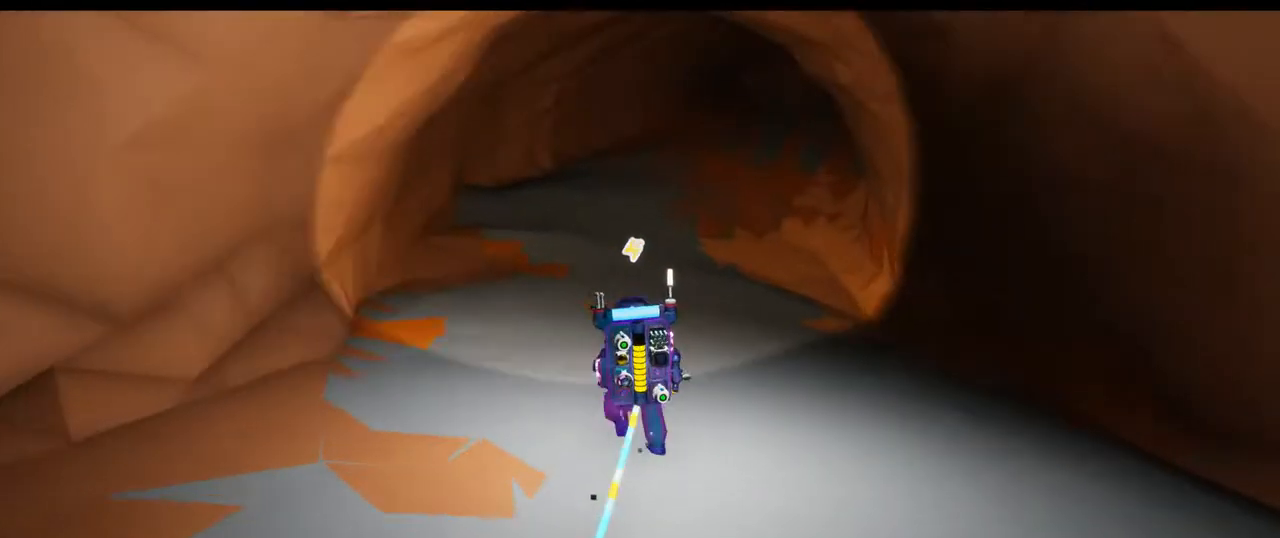
{"dt_ms": 500, "buttons": [], "left_stick": "up", "right_stick": "center", "events": [[33, "left_stick", "up"]]}
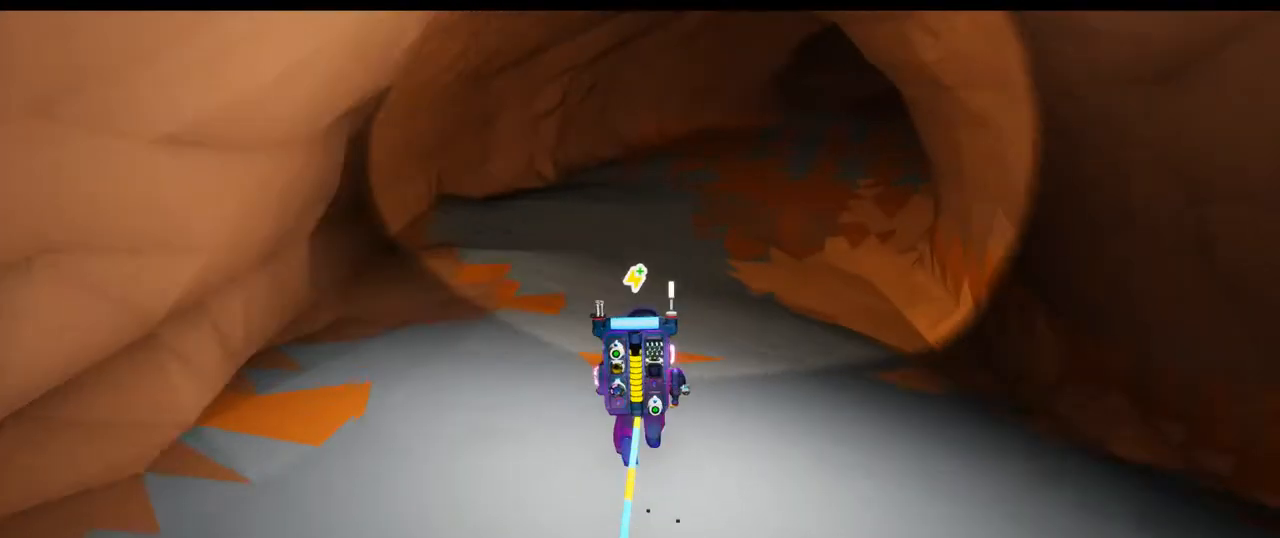
{"dt_ms": 500, "buttons": [], "left_stick": "up", "right_stick": "right", "events": [[483, "right_stick", "right"]]}
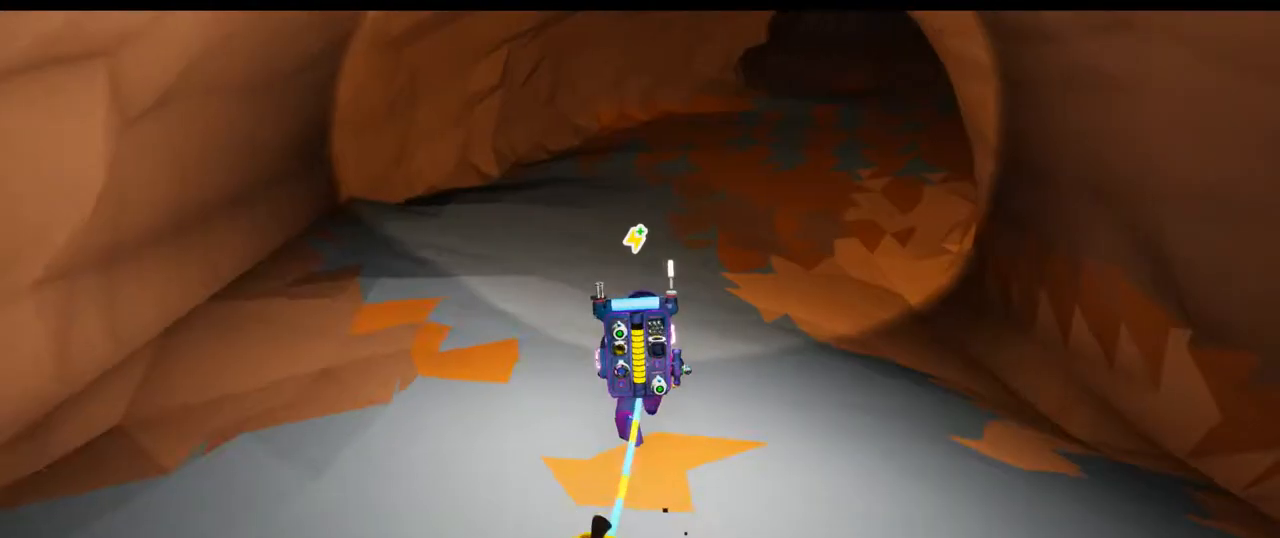
{"dt_ms": 500, "buttons": [], "left_stick": "up", "right_stick": "center", "events": [[67, "R1", "down"], [350, "R1", "up"], [350, "right_stick", "center"]]}
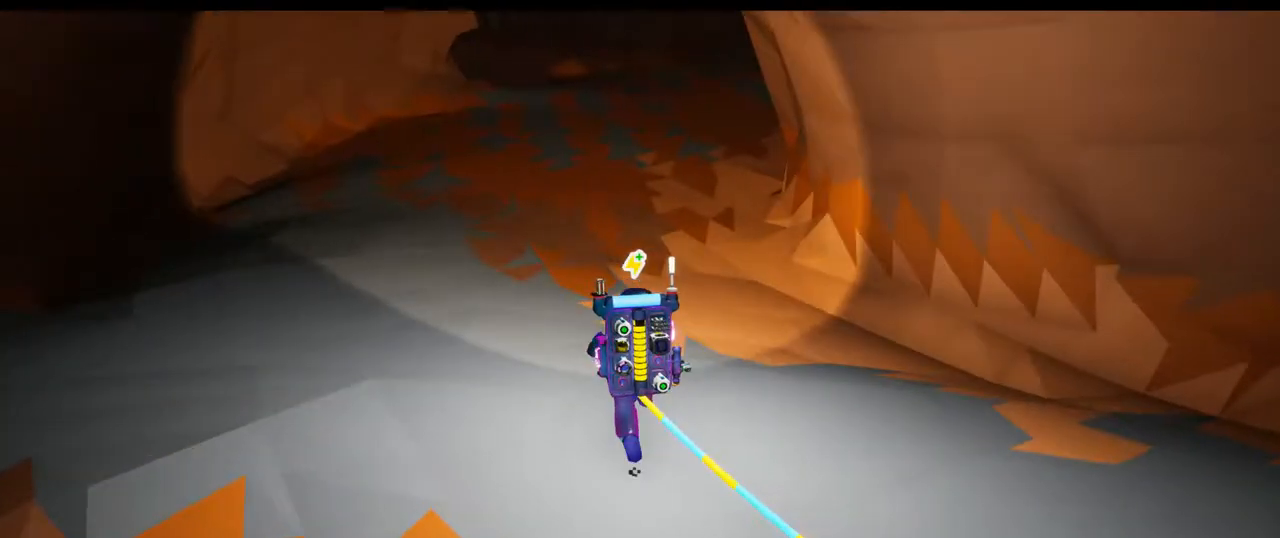
{"dt_ms": 500, "buttons": [], "left_stick": "up-left", "right_stick": "center", "events": [[250, "left_stick", "up-left"]]}
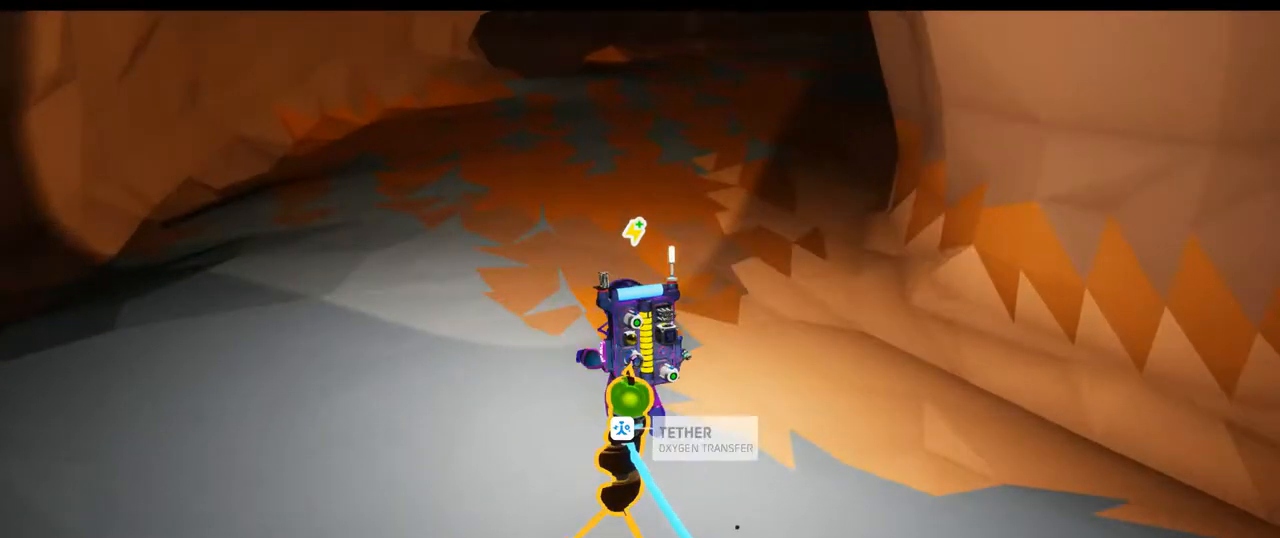
{"dt_ms": 500, "buttons": [], "left_stick": "up-left", "right_stick": "center", "events": [[83, "right_stick", "up-right"], [367, "right_stick", "center"]]}
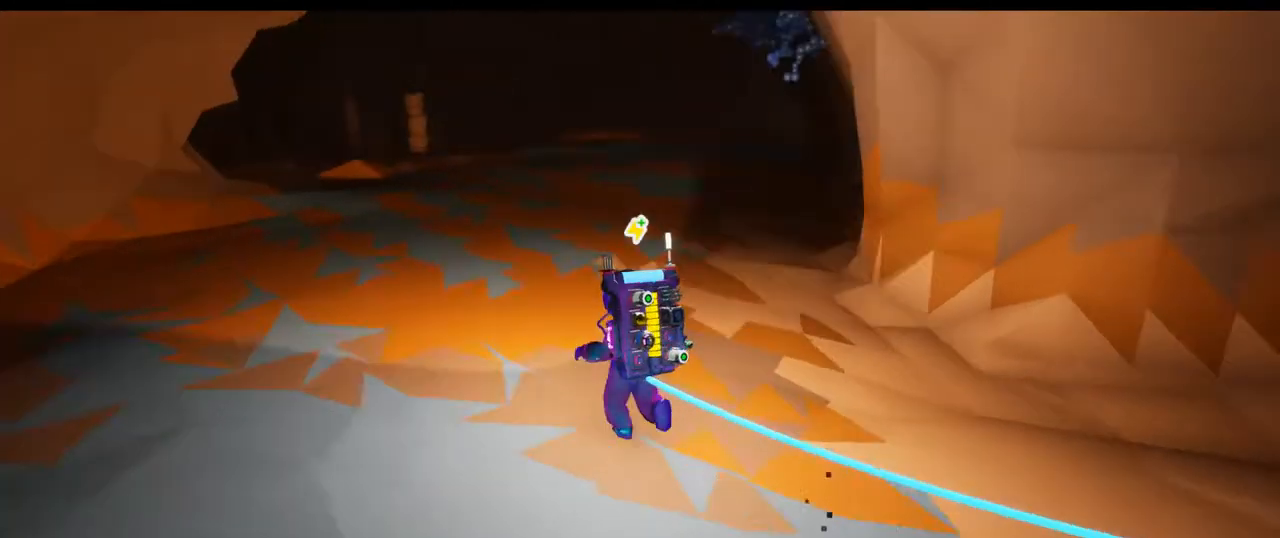
{"dt_ms": 500, "buttons": [], "left_stick": "up-left", "right_stick": "center", "events": []}
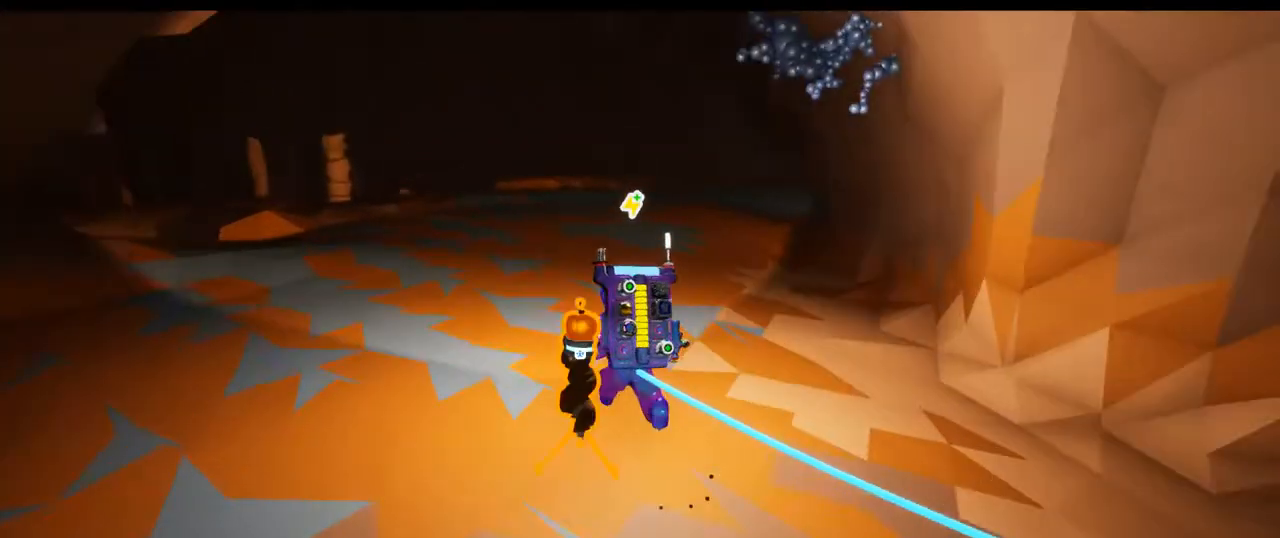
{"dt_ms": 500, "buttons": [], "left_stick": "up-left", "right_stick": "right", "events": [[433, "right_stick", "right"]]}
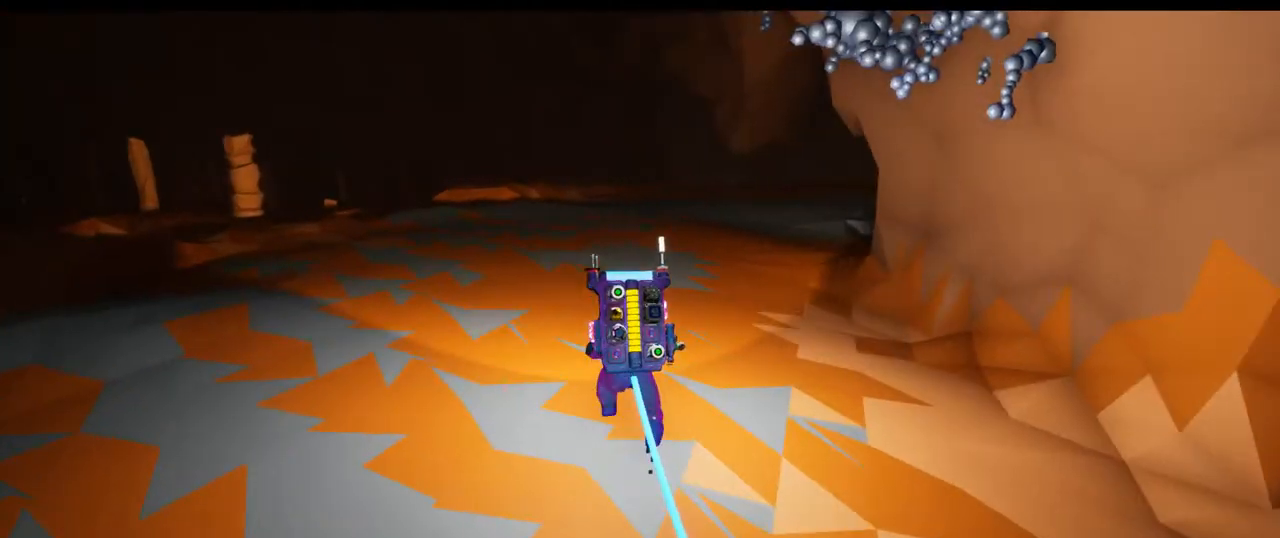
{"dt_ms": 500, "buttons": [], "left_stick": "up", "right_stick": "center", "events": [[150, "right_stick", "center"], [317, "left_stick", "up"]]}
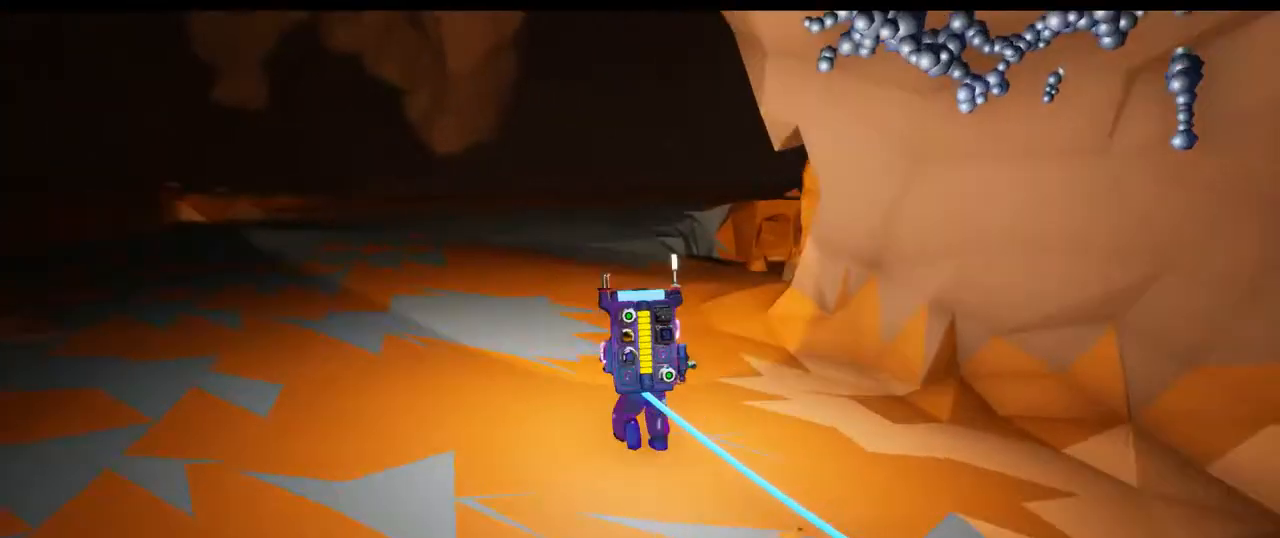
{"dt_ms": 500, "buttons": [], "left_stick": "up-left", "right_stick": "right", "events": [[67, "DPAD_DOWN", "down"], [133, "left_stick", "up-left"], [183, "DPAD_DOWN", "up"], [450, "right_stick", "right"]]}